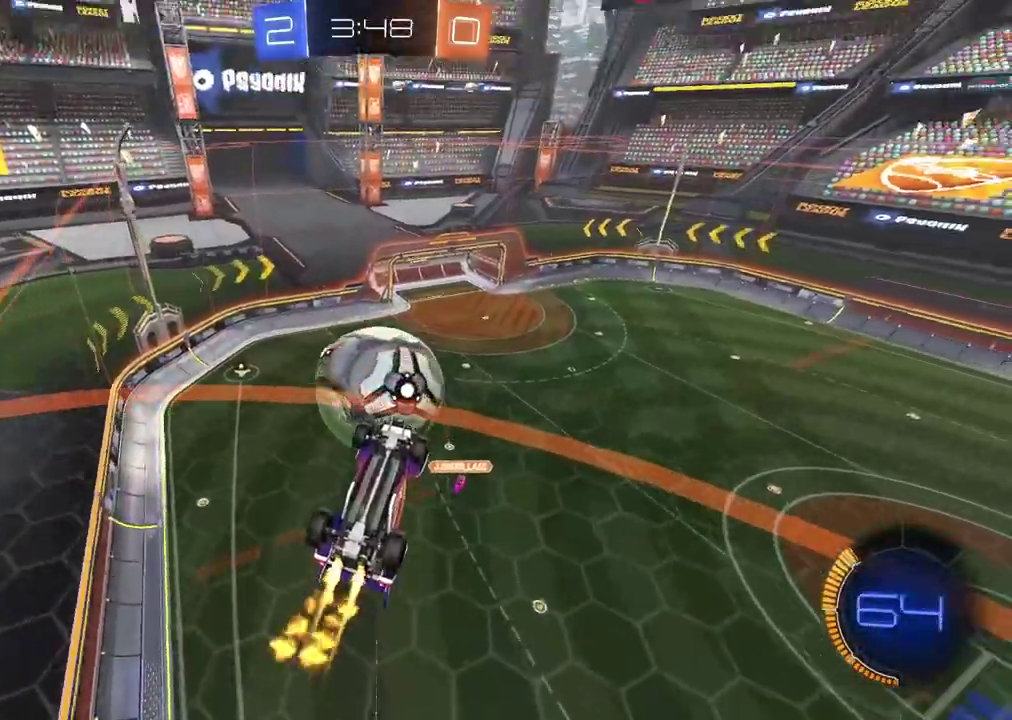
Gameplay with a controller (PlayStation layout); each line is a JSON object with the inputs held at the frame after it. "events" lists button and stick changes between this image and that frame as [ms after this image, input, new state], when the widget could be followed in between.
{"buttons": ["L2", "R2"], "left_stick": "down-left", "right_stick": "center", "events": [[117, "left_stick", "center"], [150, "L2", "down"], [183, "left_stick", "down"], [300, "CIRCLE", "up"], [300, "R2", "up"], [383, "left_stick", "down-left"], [500, "R2", "down"]]}
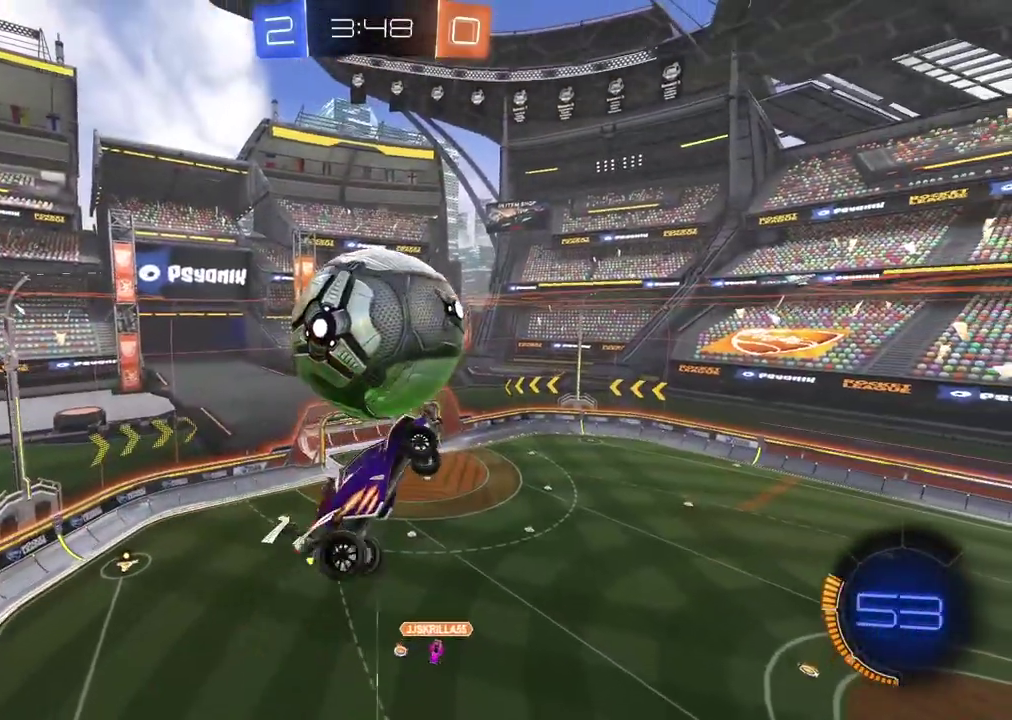
{"buttons": ["CIRCLE", "R2"], "left_stick": "down", "right_stick": "center", "events": [[50, "CIRCLE", "down"], [50, "left_stick", "center"], [167, "left_stick", "up-left"], [217, "L2", "up"], [283, "left_stick", "down"], [383, "L2", "down"], [450, "CIRCLE", "up"], [483, "L2", "up"], [500, "CIRCLE", "down"]]}
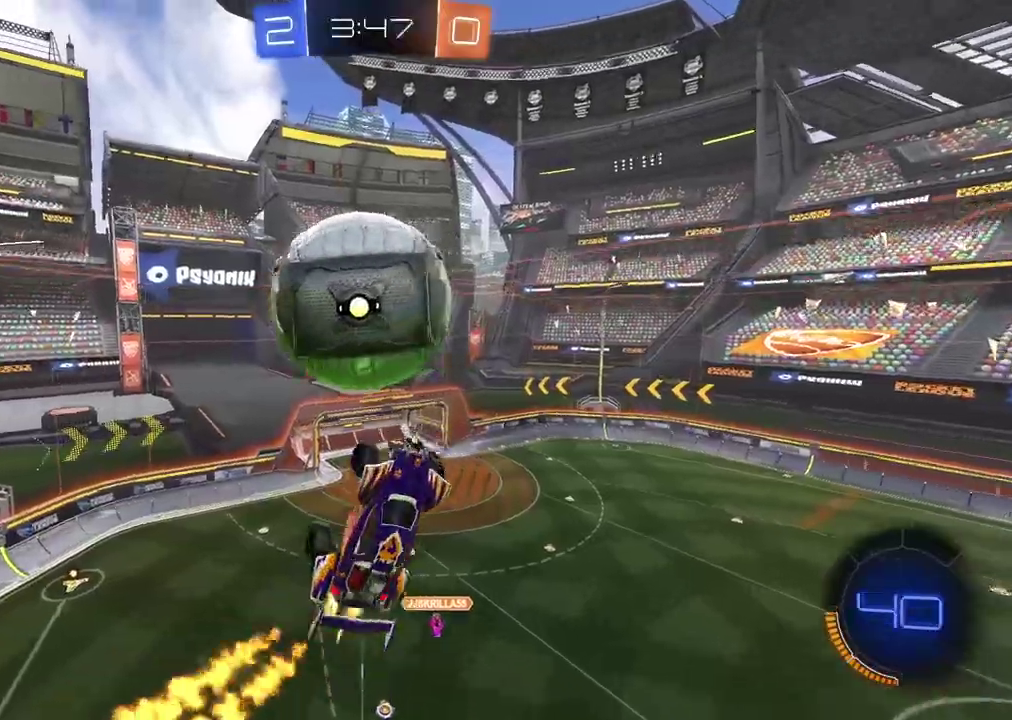
{"buttons": ["CROSS", "CIRCLE", "R2"], "left_stick": "down", "right_stick": "center", "events": [[200, "CIRCLE", "up"], [350, "CIRCLE", "down"], [383, "CROSS", "down"]]}
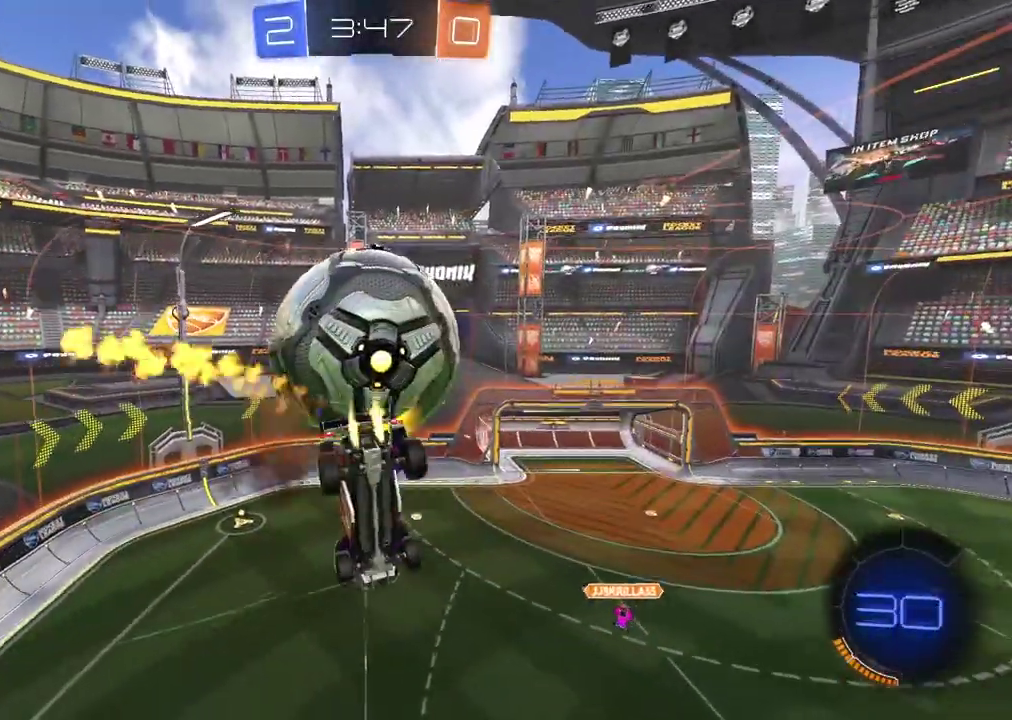
{"buttons": ["L2"], "left_stick": "right", "right_stick": "center", "events": [[150, "left_stick", "left"], [183, "L2", "down"], [267, "left_stick", "up-left"], [300, "CIRCLE", "up"], [300, "CROSS", "up"], [333, "R2", "up"], [333, "left_stick", "up"], [467, "left_stick", "right"]]}
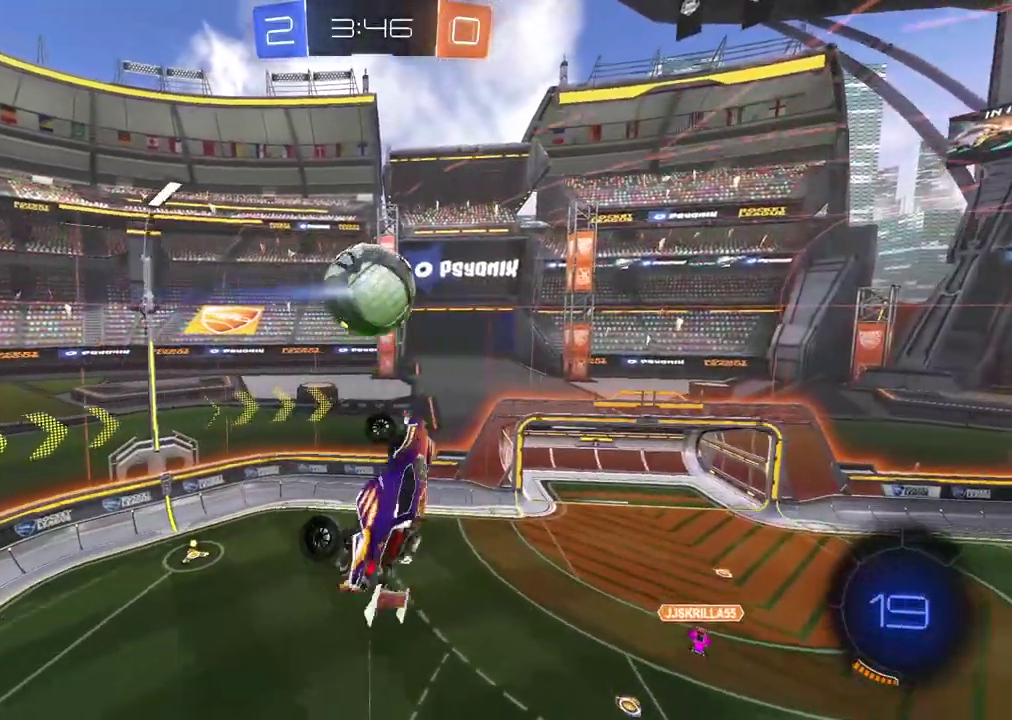
{"buttons": [], "left_stick": "down-right", "right_stick": "center", "events": [[233, "left_stick", "down-right"], [317, "L2", "up"], [317, "left_stick", "up-left"], [383, "left_stick", "down-right"]]}
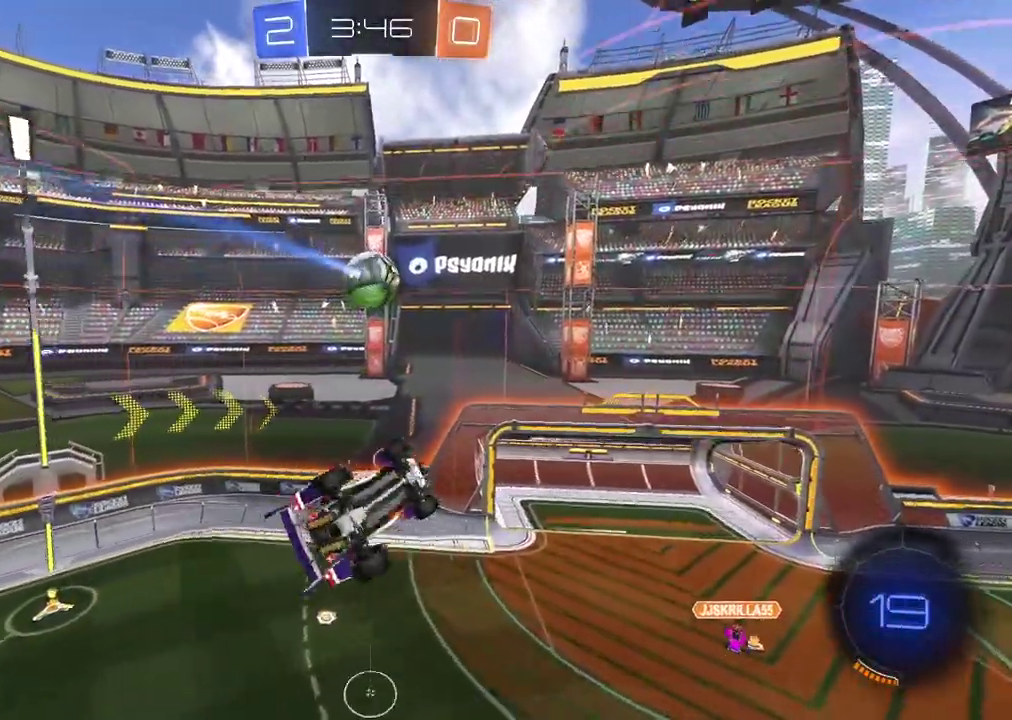
{"buttons": ["CIRCLE", "L2", "R2"], "left_stick": "down", "right_stick": "center", "events": [[83, "left_stick", "down"], [150, "L2", "down"], [167, "CIRCLE", "down"], [200, "R2", "down"], [333, "left_stick", "down-right"], [450, "left_stick", "down"]]}
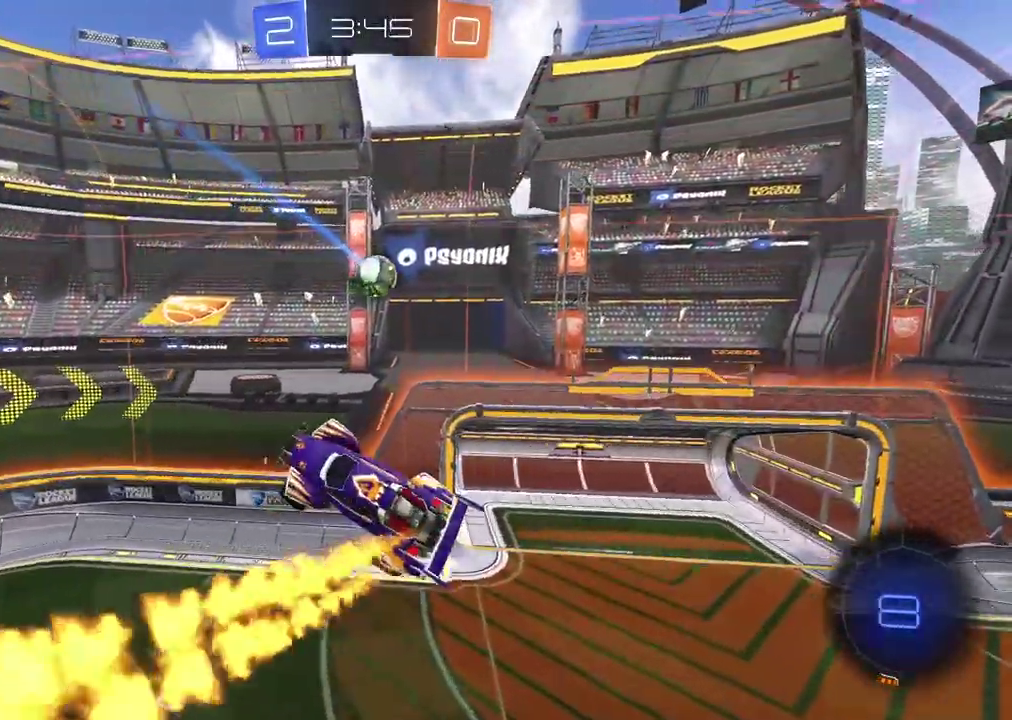
{"buttons": ["L2", "R2"], "left_stick": "down", "right_stick": "center", "events": [[83, "left_stick", "center"], [283, "left_stick", "down-right"], [367, "CIRCLE", "up"], [383, "left_stick", "down"]]}
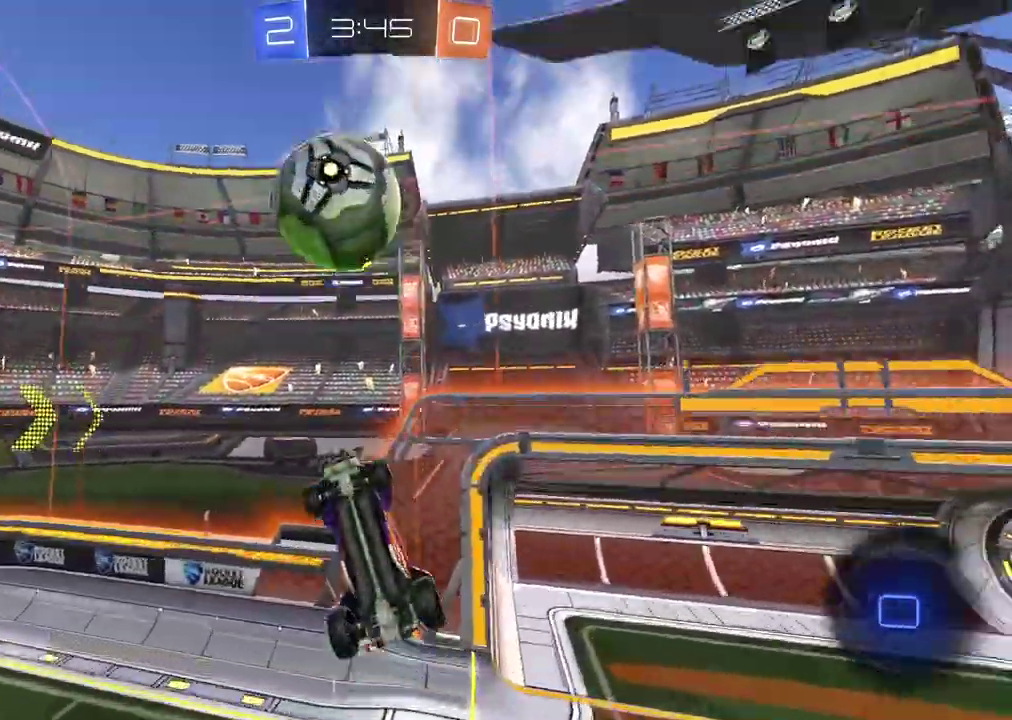
{"buttons": ["L2", "R2"], "left_stick": "down-left", "right_stick": "center", "events": [[167, "left_stick", "down-left"]]}
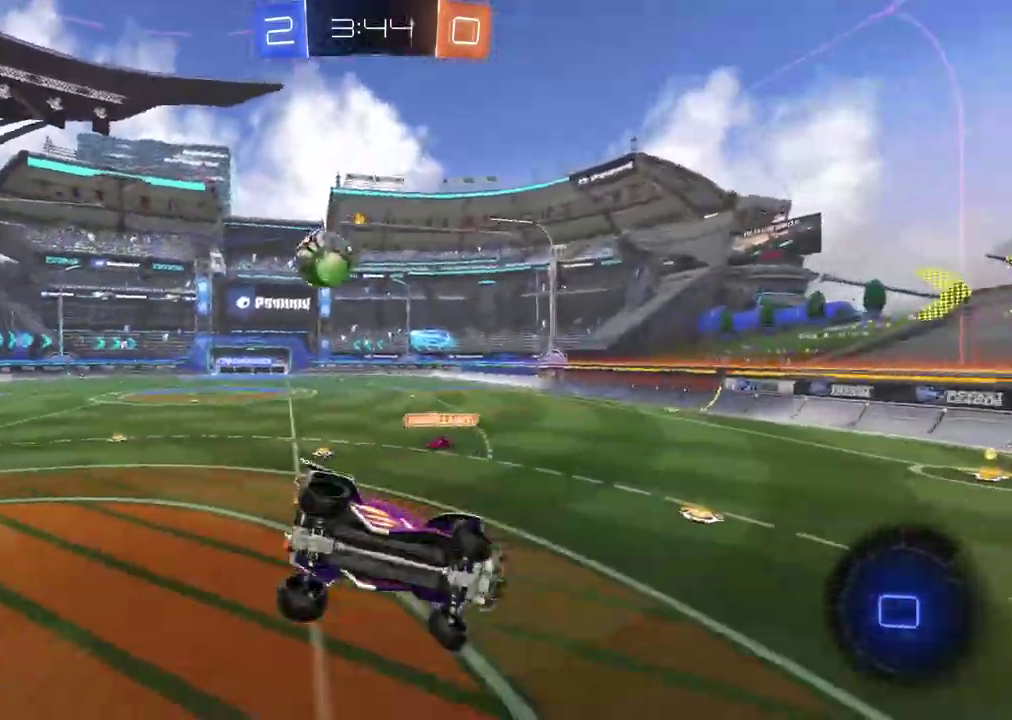
{"buttons": ["R2"], "left_stick": "down-left", "right_stick": "center", "events": [[67, "L2", "up"], [217, "left_stick", "up-right"], [267, "left_stick", "down-left"]]}
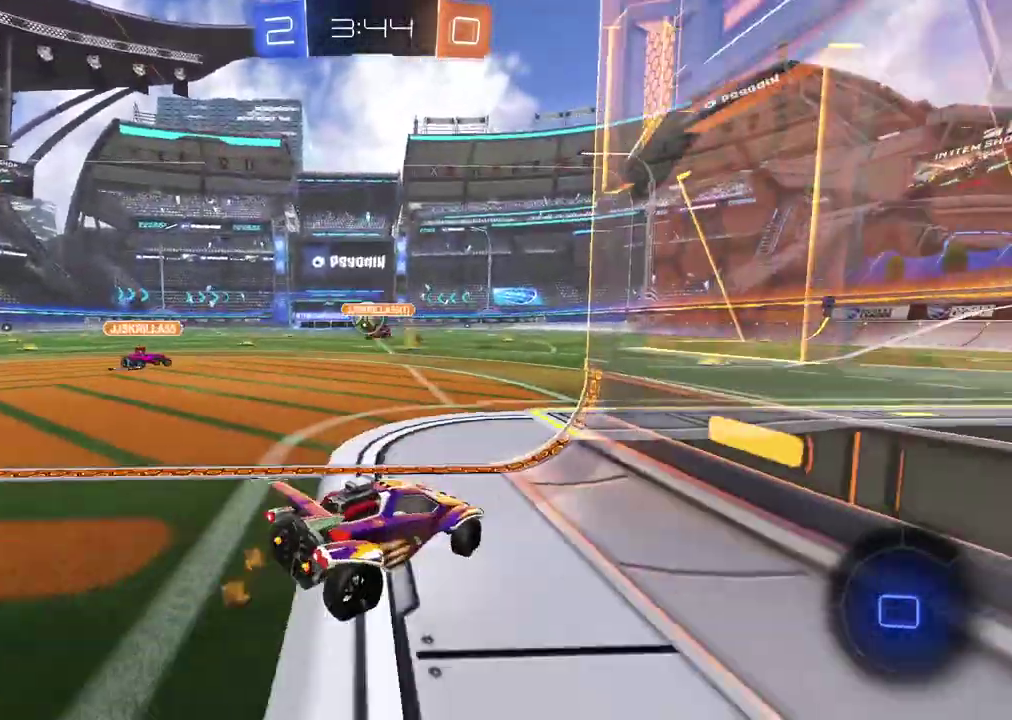
{"buttons": ["R2"], "left_stick": "left", "right_stick": "center", "events": [[17, "left_stick", "left"]]}
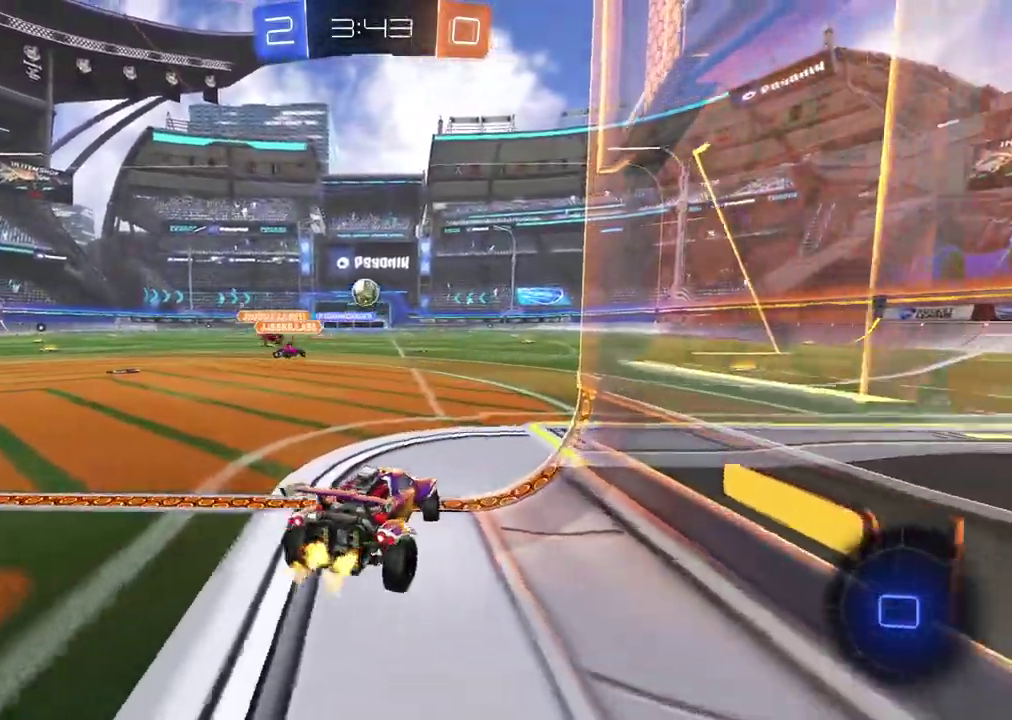
{"buttons": ["CROSS", "R2"], "left_stick": "up", "right_stick": "center", "events": [[167, "left_stick", "center"], [333, "left_stick", "up"], [350, "CROSS", "down"], [417, "CROSS", "up"], [467, "CROSS", "down"]]}
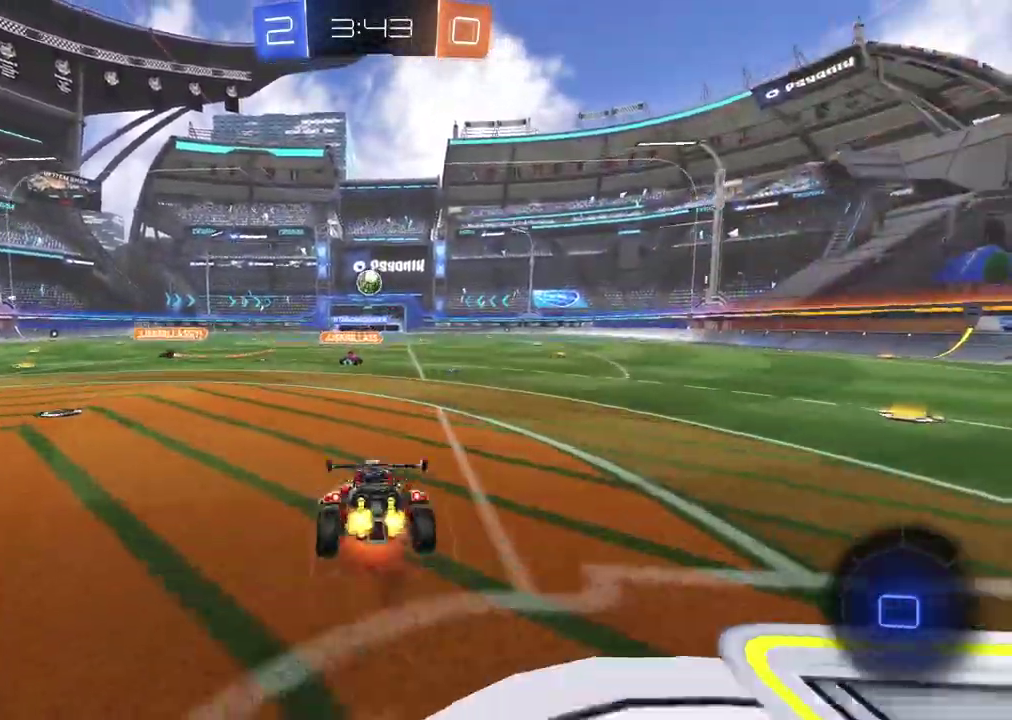
{"buttons": ["CIRCLE", "R2"], "left_stick": "right", "right_stick": "center", "events": [[67, "CROSS", "up"], [67, "left_stick", "center"], [400, "CIRCLE", "down"], [417, "left_stick", "right"]]}
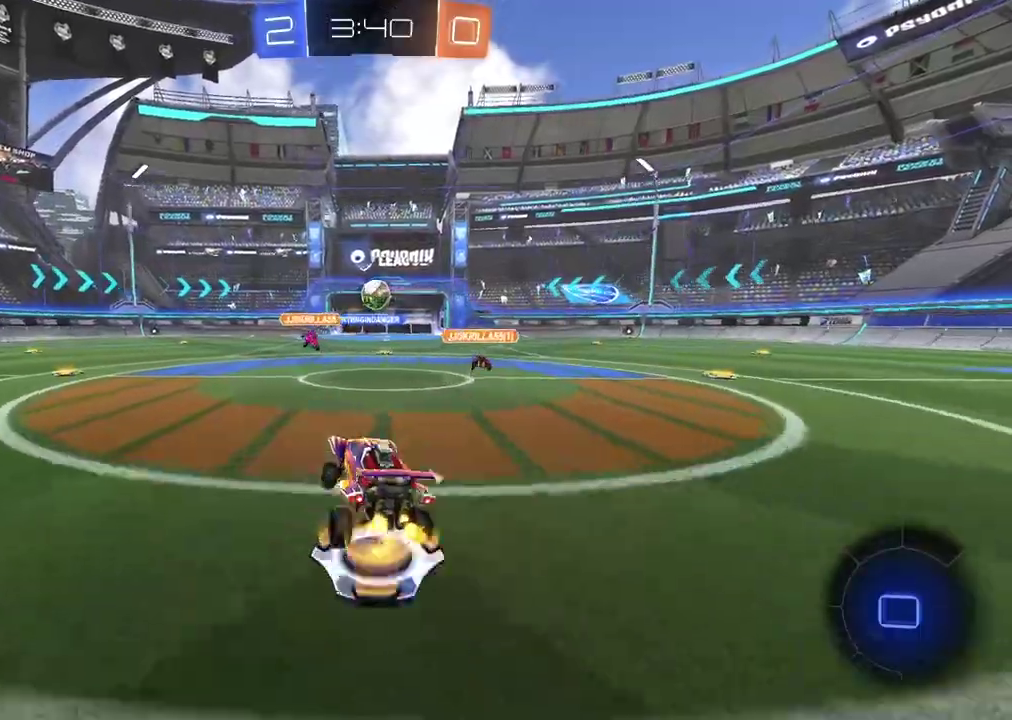
{"buttons": ["CIRCLE", "R2"], "left_stick": "up", "right_stick": "center", "events": [[183, "left_stick", "up"], [217, "CROSS", "down"], [300, "CIRCLE", "up"], [300, "CROSS", "up"], [350, "CIRCLE", "down"], [367, "CROSS", "down"], [500, "CROSS", "up"]]}
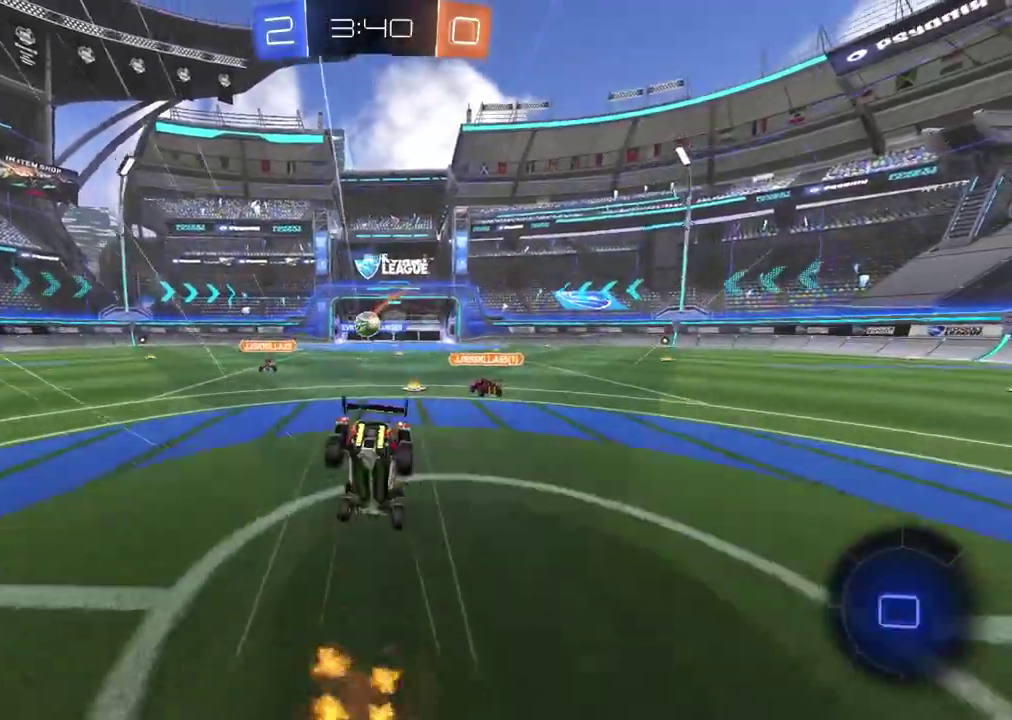
{"buttons": ["R2"], "left_stick": "center", "right_stick": "center", "events": [[17, "CIRCLE", "up"], [33, "left_stick", "center"]]}
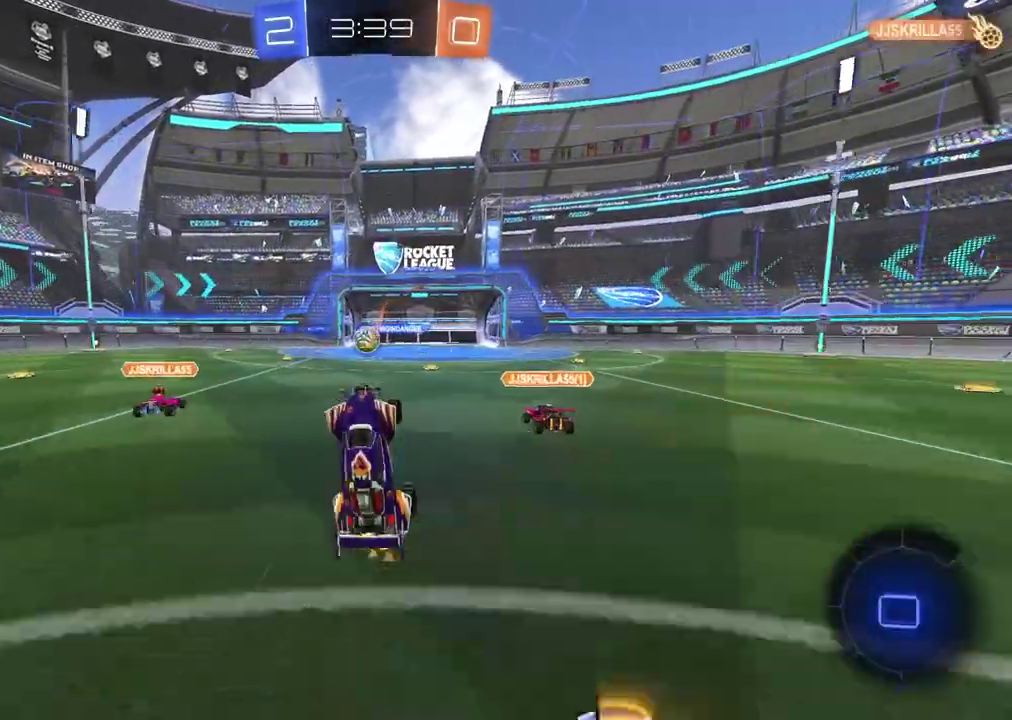
{"buttons": ["R2"], "left_stick": "left", "right_stick": "center", "events": [[500, "left_stick", "left"]]}
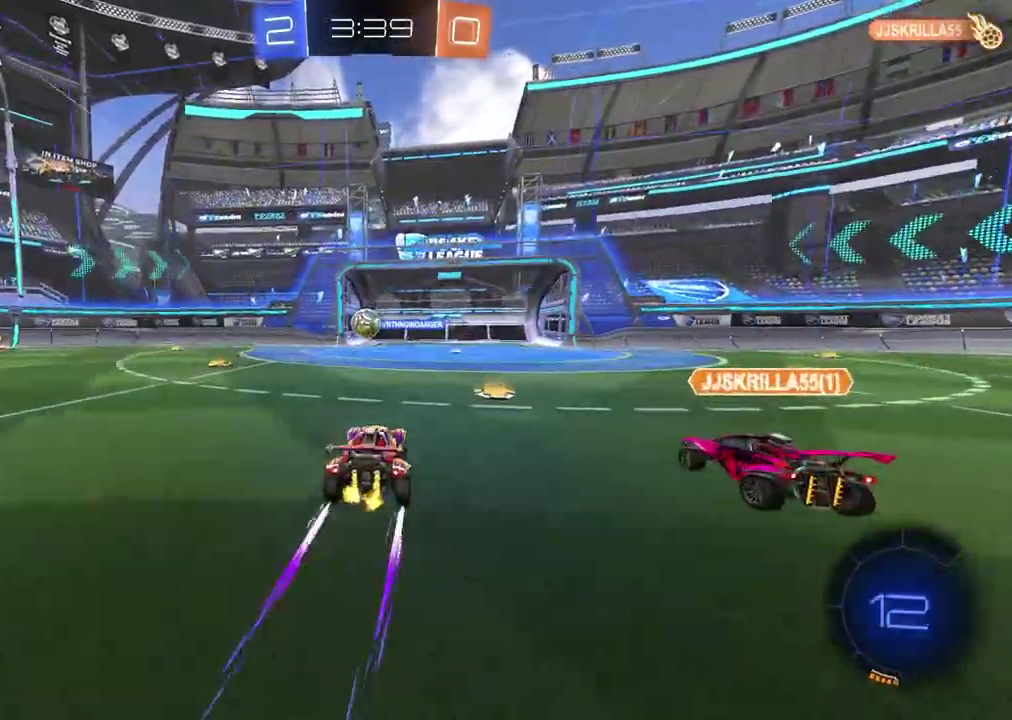
{"buttons": ["CROSS", "R2"], "left_stick": "up-left", "right_stick": "center", "events": [[417, "left_stick", "up-left"], [467, "CROSS", "down"]]}
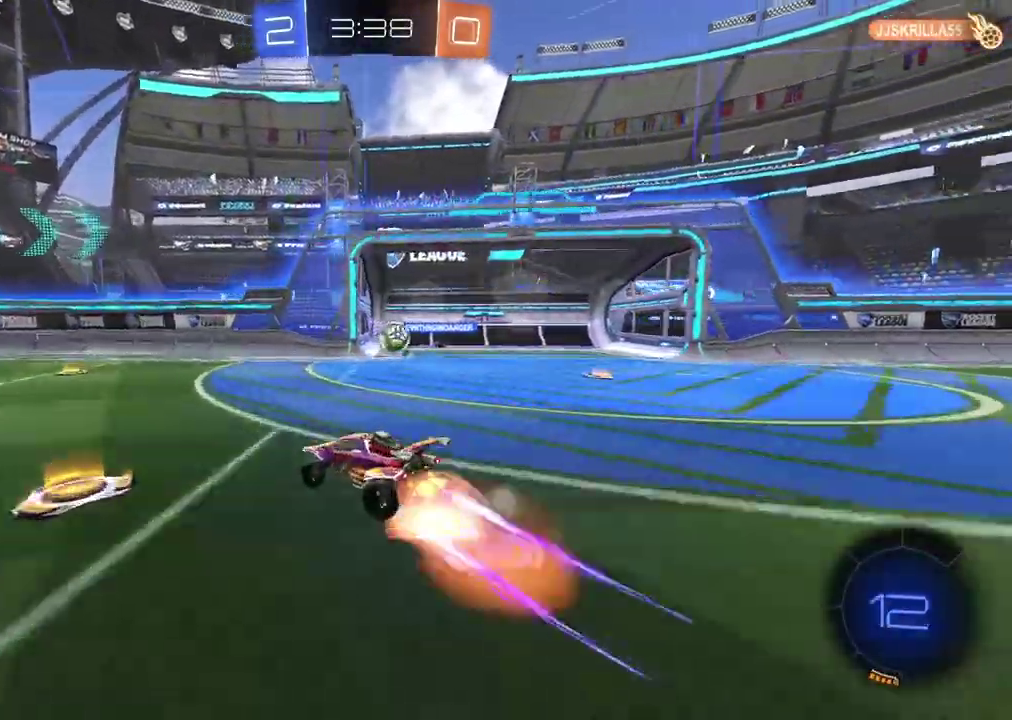
{"buttons": ["R2"], "left_stick": "center", "right_stick": "center", "events": [[33, "CROSS", "up"], [100, "CROSS", "down"], [233, "CROSS", "up"], [267, "left_stick", "center"]]}
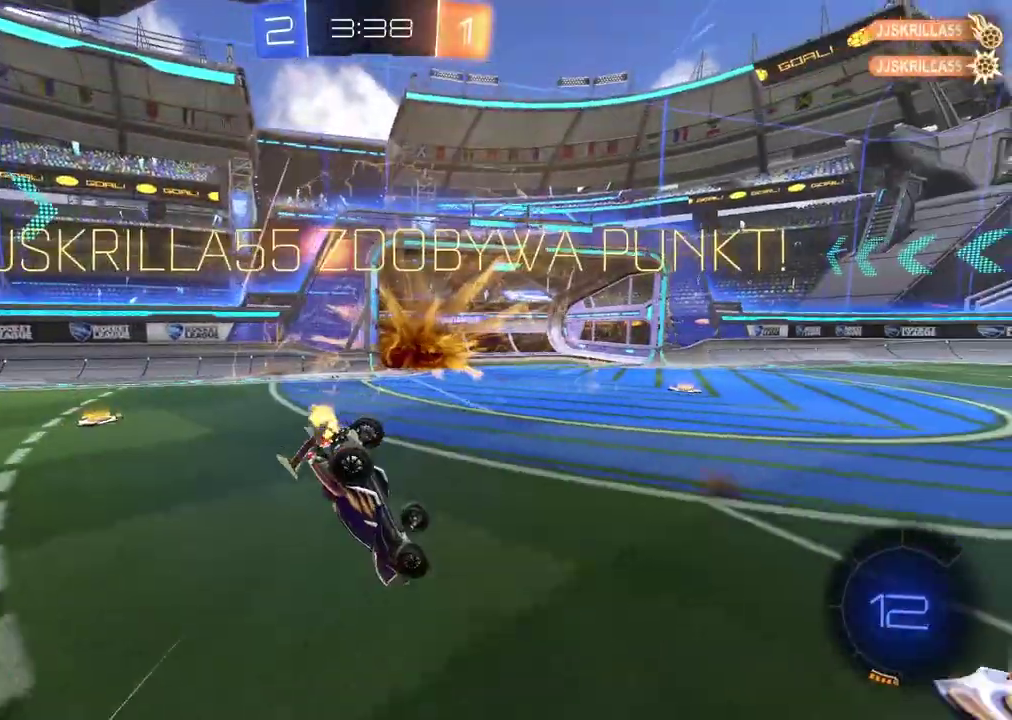
{"buttons": [], "left_stick": "center", "right_stick": "center", "events": [[50, "R2", "up"], [283, "TRIANGLE", "down"], [400, "TRIANGLE", "up"]]}
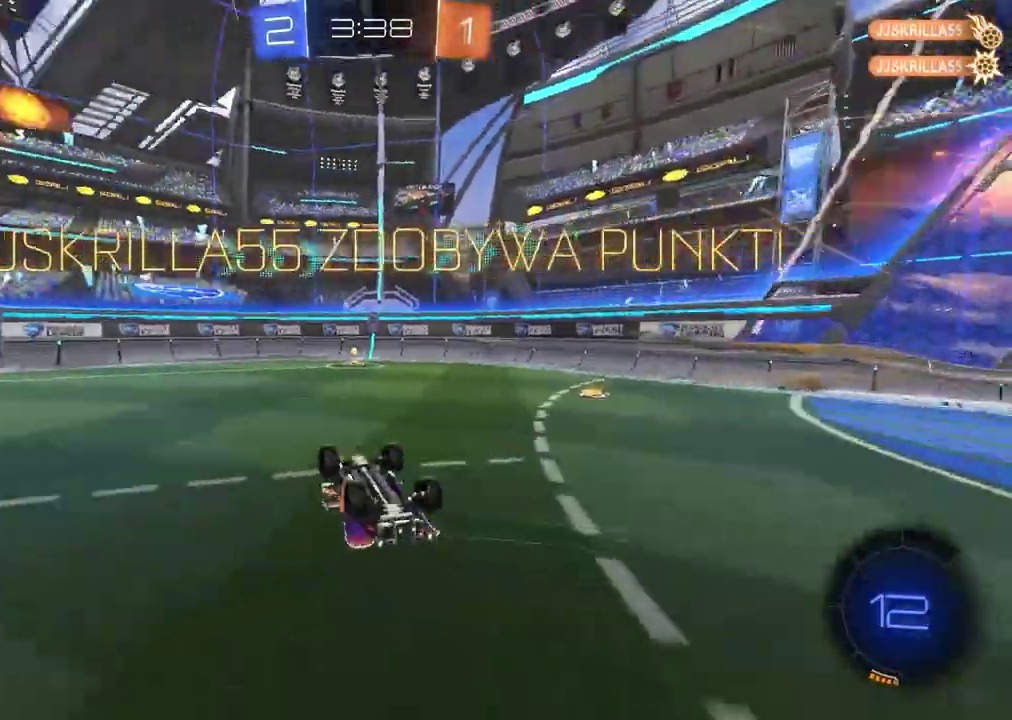
{"buttons": ["L2", "R2"], "left_stick": "left", "right_stick": "center", "events": [[83, "left_stick", "left"], [117, "R2", "down"], [350, "L2", "down"]]}
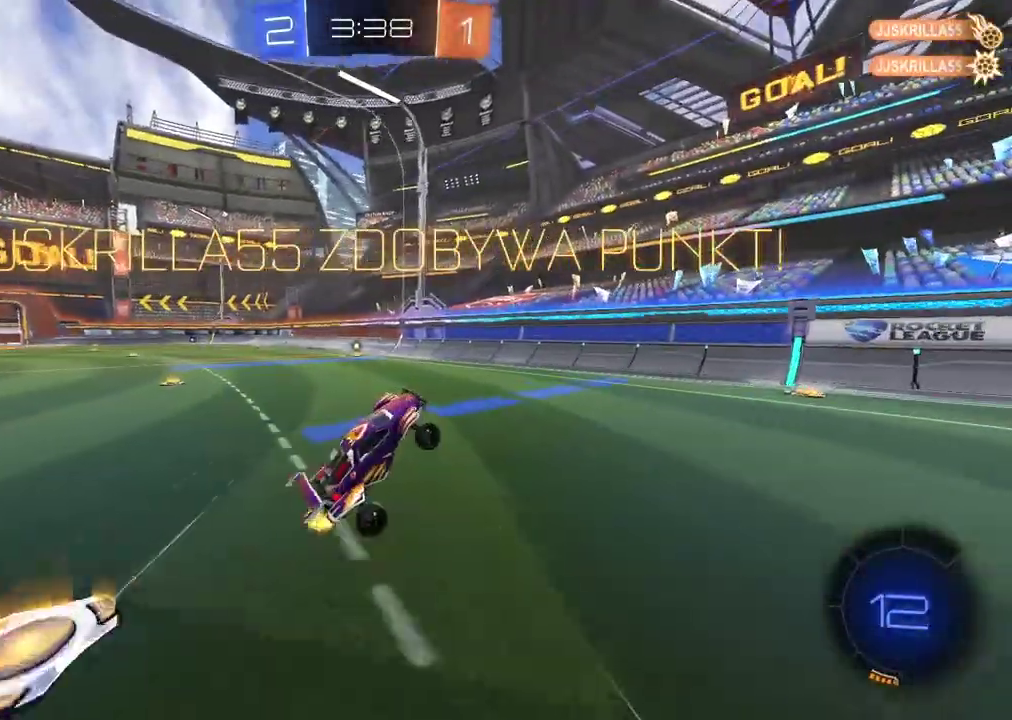
{"buttons": ["CIRCLE", "R2"], "left_stick": "center", "right_stick": "center", "events": [[17, "L2", "up"], [17, "left_stick", "center"], [300, "CIRCLE", "down"]]}
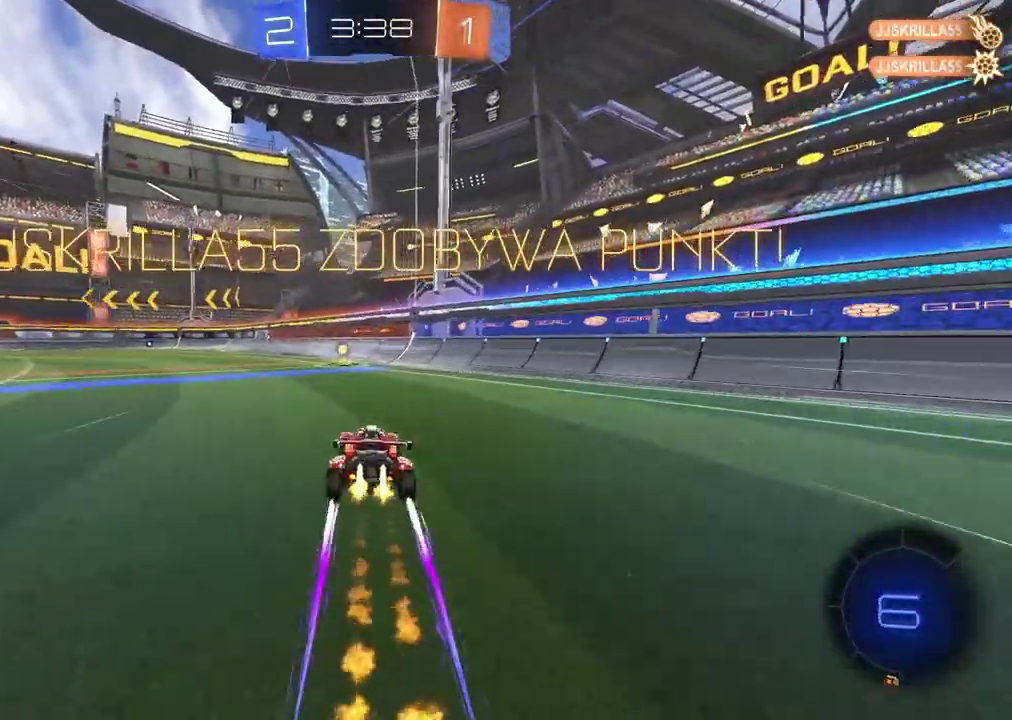
{"buttons": ["R2"], "left_stick": "left", "right_stick": "center", "events": [[283, "CIRCLE", "up"], [450, "left_stick", "left"]]}
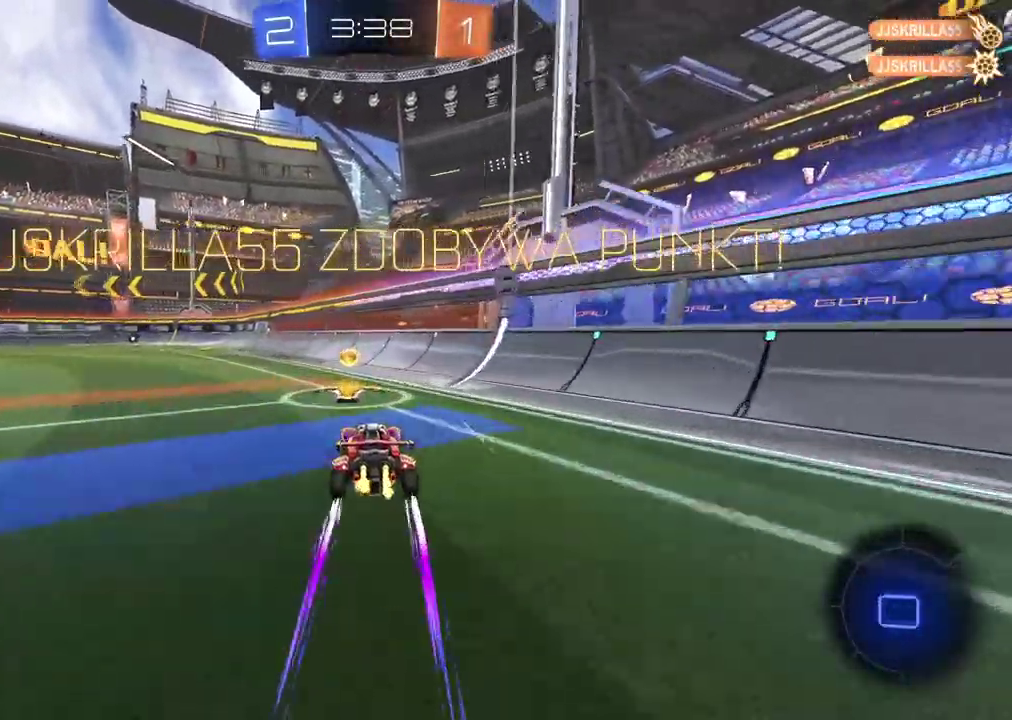
{"buttons": ["CROSS", "R2"], "left_stick": "up", "right_stick": "center", "events": [[267, "left_stick", "up-left"], [283, "CROSS", "down"], [333, "left_stick", "up"], [367, "CROSS", "up"], [417, "CROSS", "down"]]}
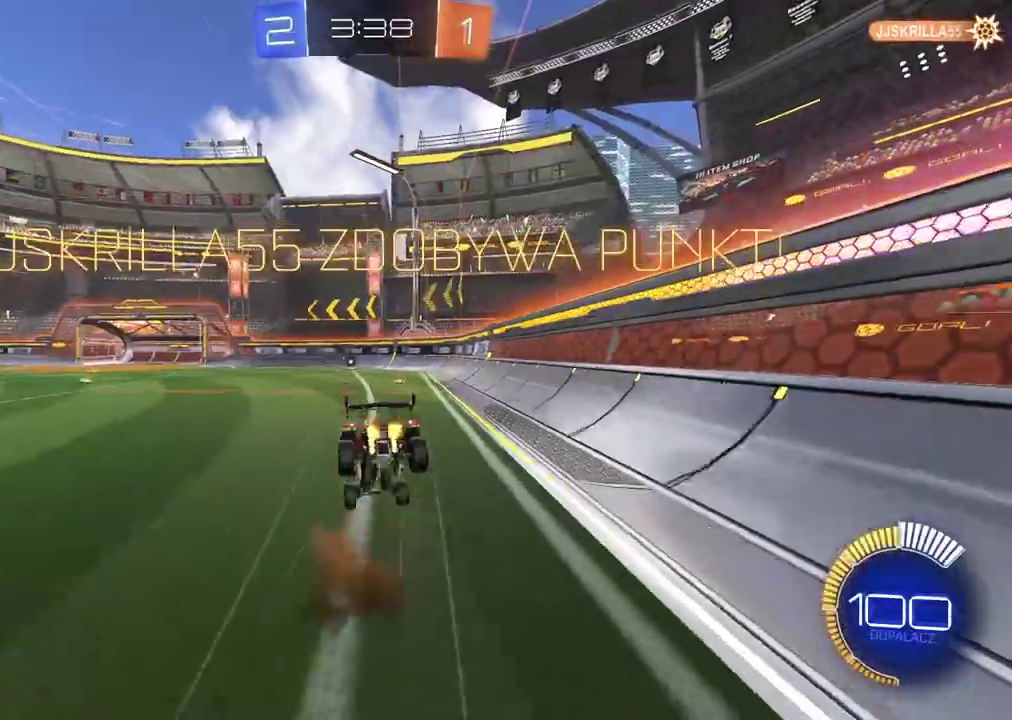
{"buttons": ["R2"], "left_stick": "center", "right_stick": "center", "events": [[33, "left_stick", "center"], [50, "CROSS", "up"], [117, "CROSS", "down"], [267, "CROSS", "up"], [333, "CROSS", "down"], [450, "CROSS", "up"]]}
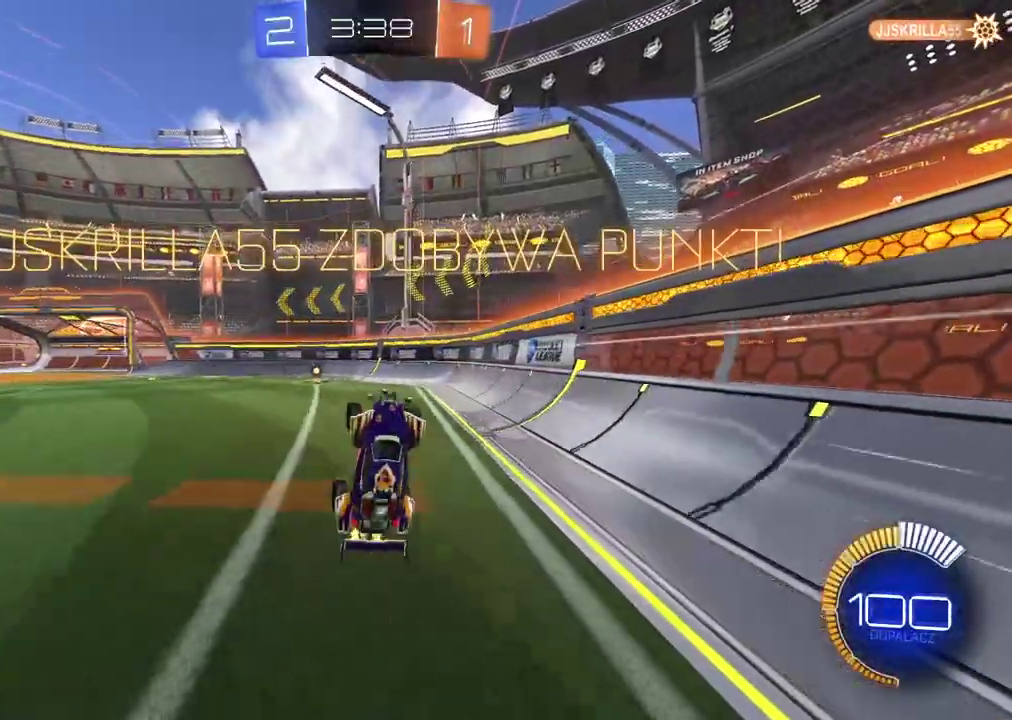
{"buttons": ["CROSS", "R2"], "left_stick": "center", "right_stick": "center", "events": [[17, "CROSS", "down"], [150, "CROSS", "up"], [433, "CROSS", "down"]]}
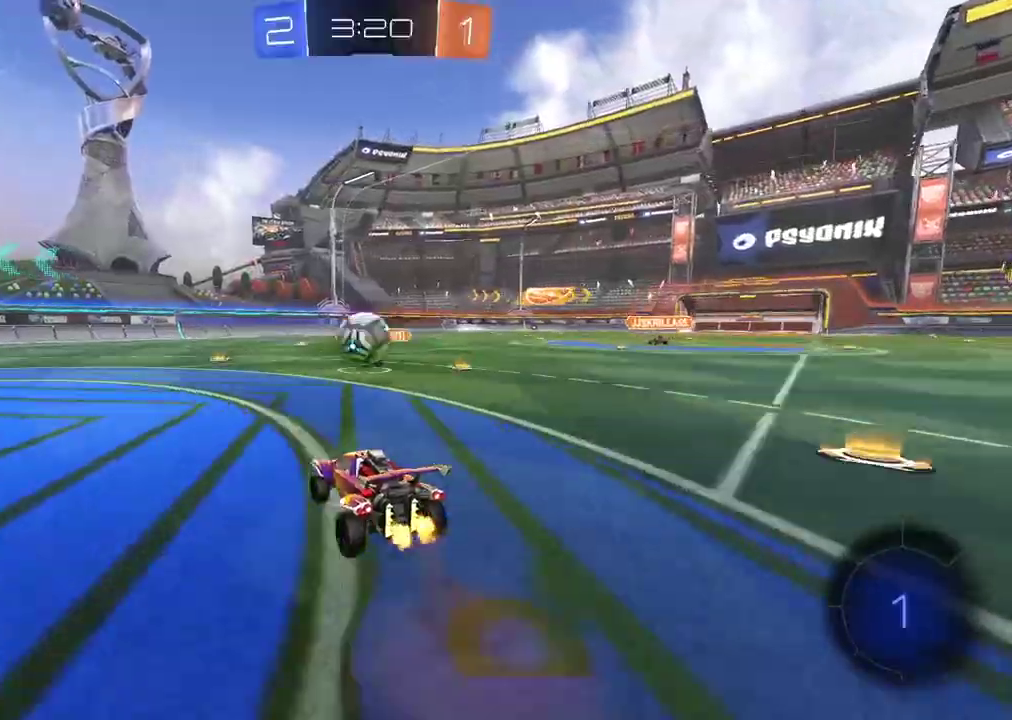
{"buttons": ["R2"], "left_stick": "left", "right_stick": "center", "events": [[33, "CROSS", "up"], [283, "left_stick", "left"], [300, "CROSS", "down"], [333, "SQUARE", "down"], [367, "L3", "down"], [433, "SQUARE", "up"], [467, "L3", "up"], [500, "CROSS", "up"]]}
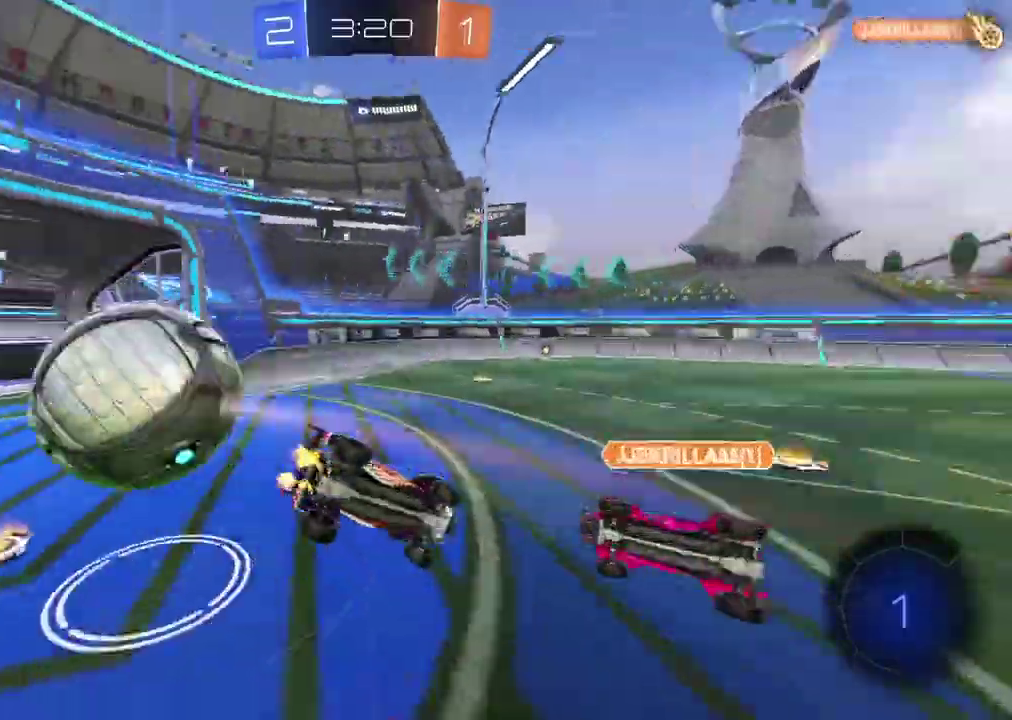
{"buttons": [], "left_stick": "center", "right_stick": "center", "events": [[50, "L1", "down"], [83, "R2", "up"], [83, "left_stick", "center"], [300, "L1", "up"]]}
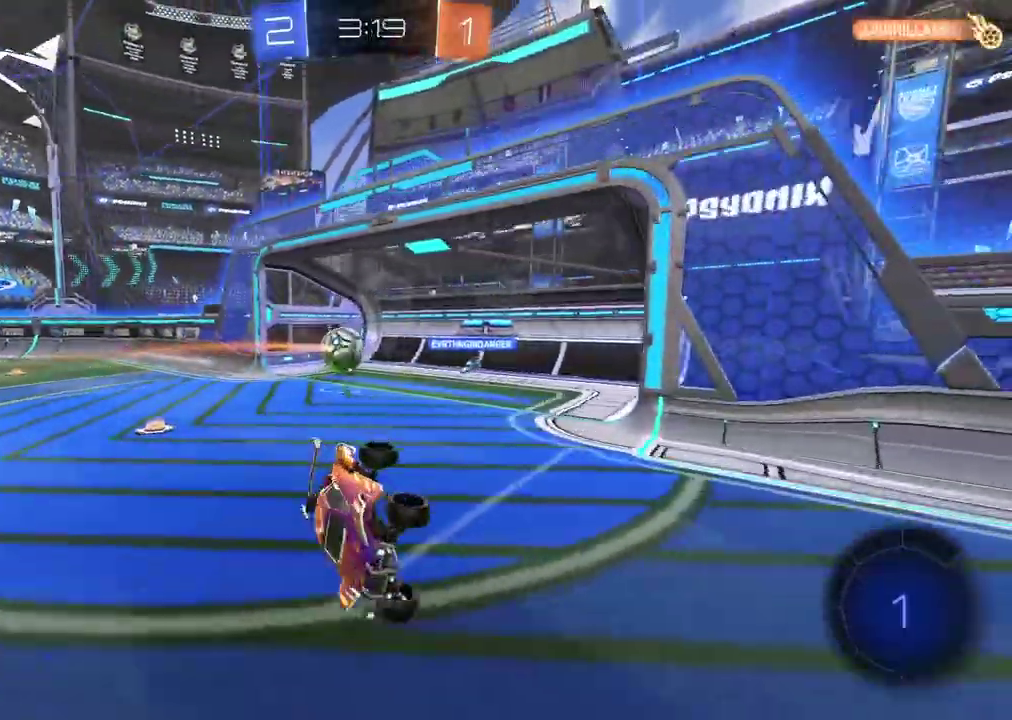
{"buttons": [], "left_stick": "center", "right_stick": "center", "events": []}
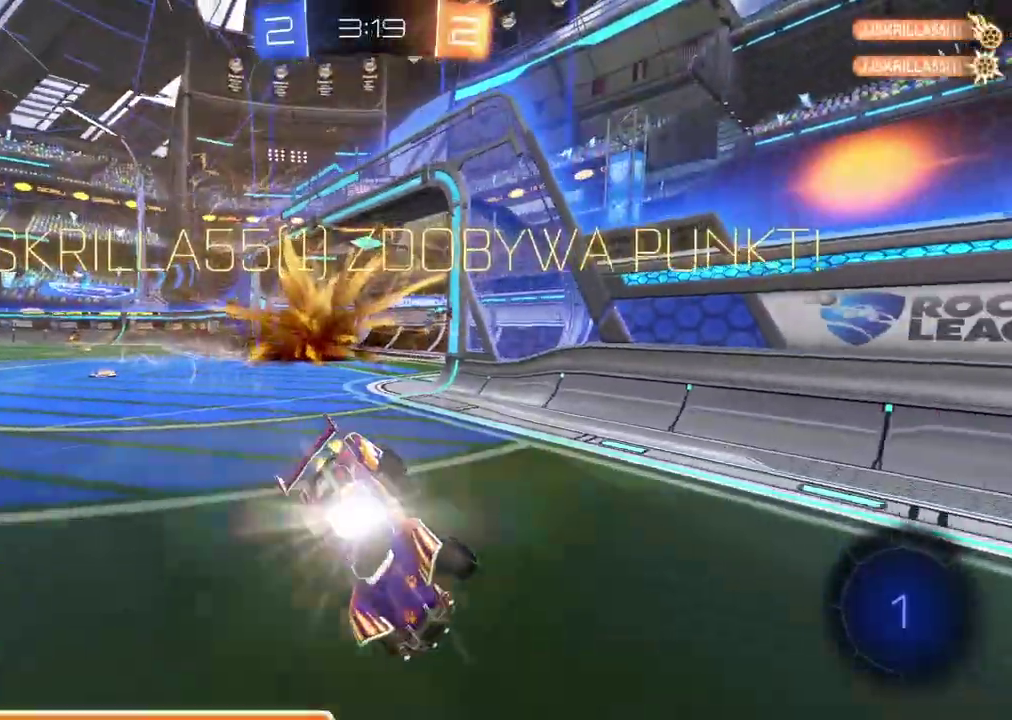
{"buttons": ["R2"], "left_stick": "center", "right_stick": "center", "events": [[283, "TRIANGLE", "down"], [317, "R2", "down"], [367, "TRIANGLE", "up"]]}
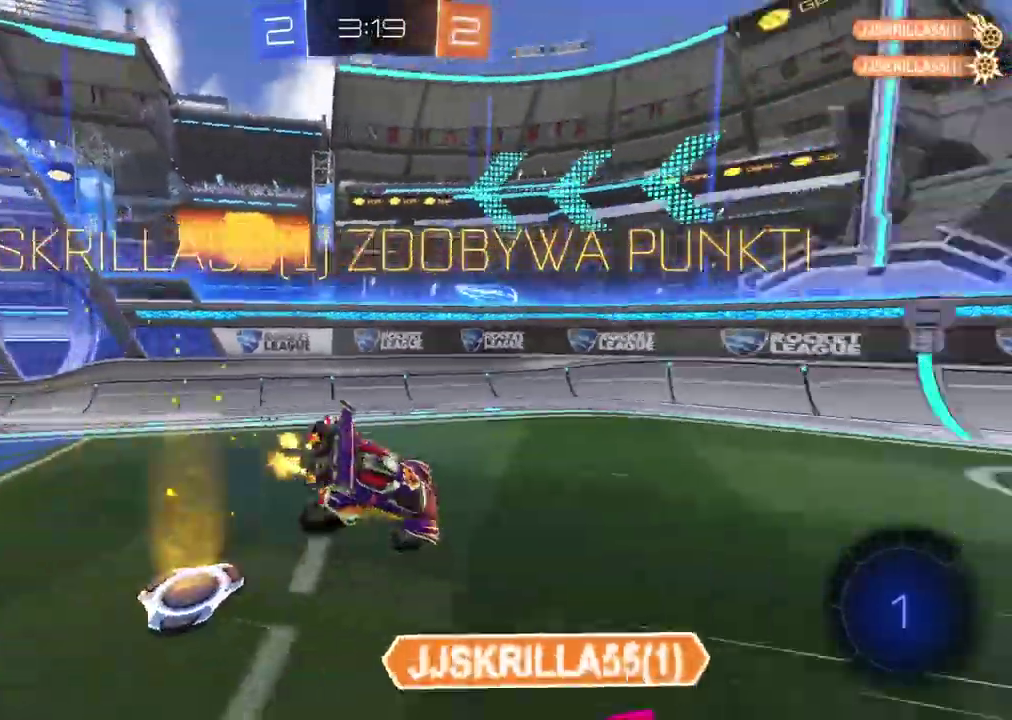
{"buttons": [], "left_stick": "down-left", "right_stick": "center", "events": [[150, "R2", "up"], [467, "left_stick", "down-left"]]}
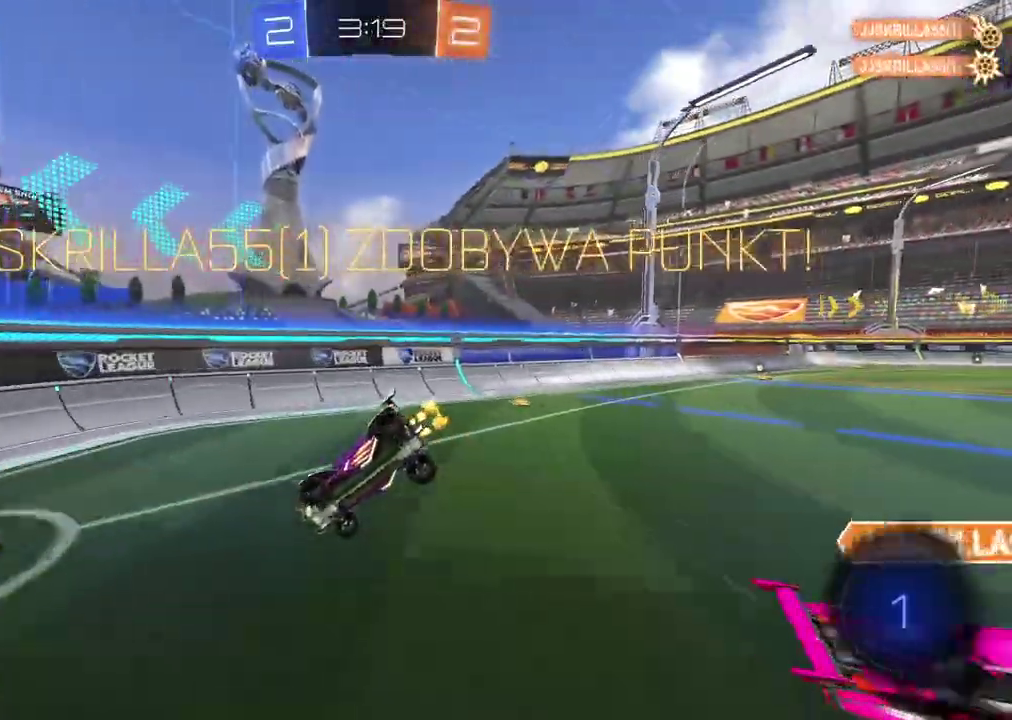
{"buttons": ["R2"], "left_stick": "right", "right_stick": "center", "events": [[33, "left_stick", "left"], [250, "left_stick", "center"], [267, "R2", "down"], [350, "left_stick", "right"]]}
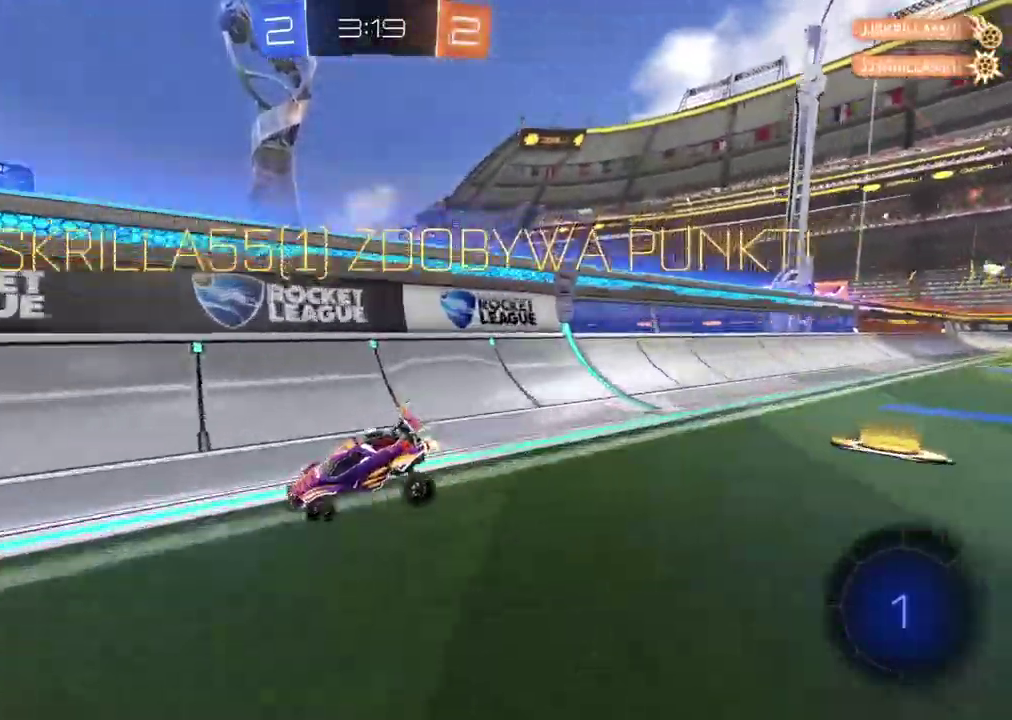
{"buttons": ["R2"], "left_stick": "center", "right_stick": "center", "events": [[50, "left_stick", "center"]]}